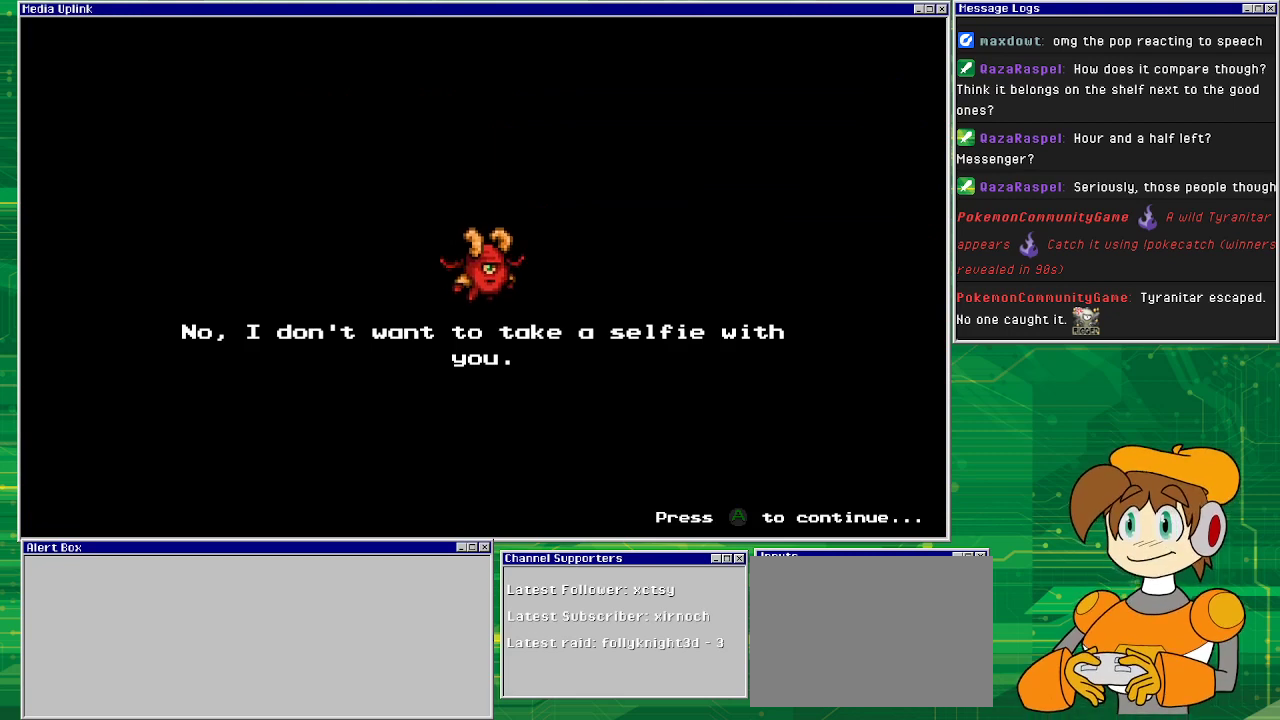
Gameplay with a controller (PlayStation layout); each line is a JSON object with the inputs held at the frame after it. "events" lists button and stick changes between this image and that frame as [ms after this image, input, new state], when the widget could be followed in between. Not read: L1 L2 L3 R2 R3 left_stick right_stick.
{"buttons": ["CROSS"], "events": [[500, "CROSS", "down"]]}
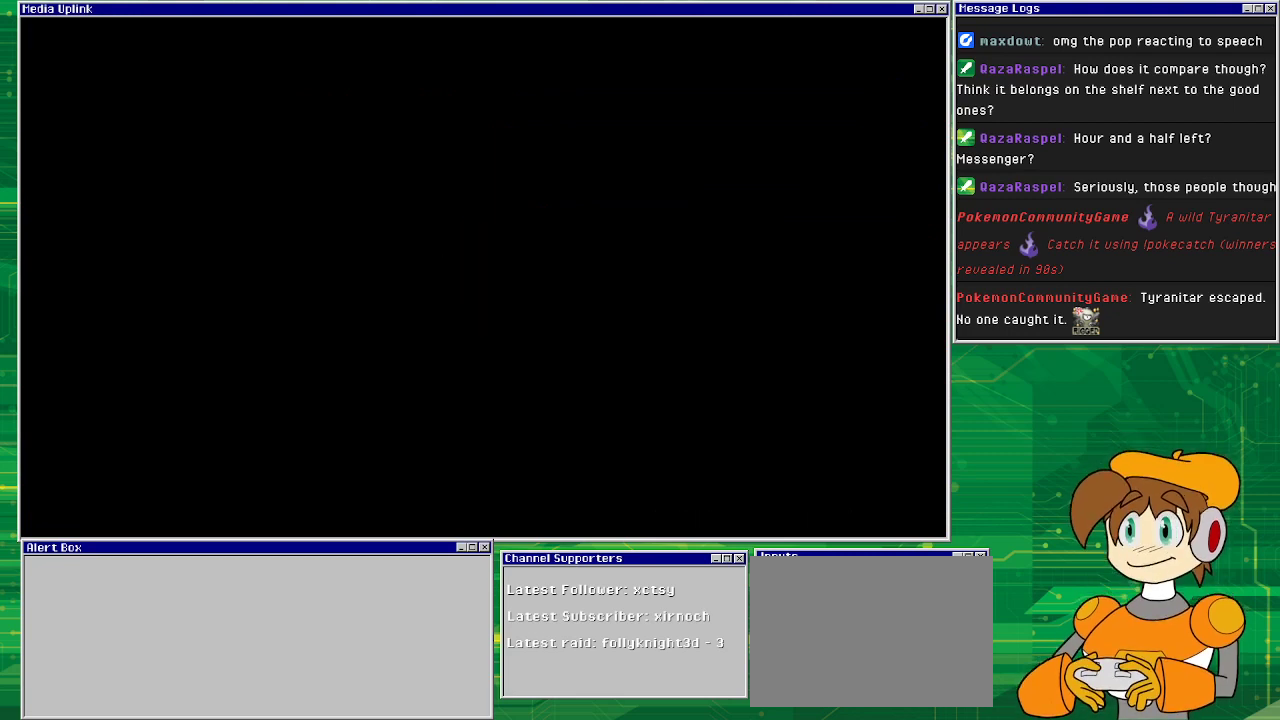
{"buttons": [], "events": [[133, "CROSS", "up"]]}
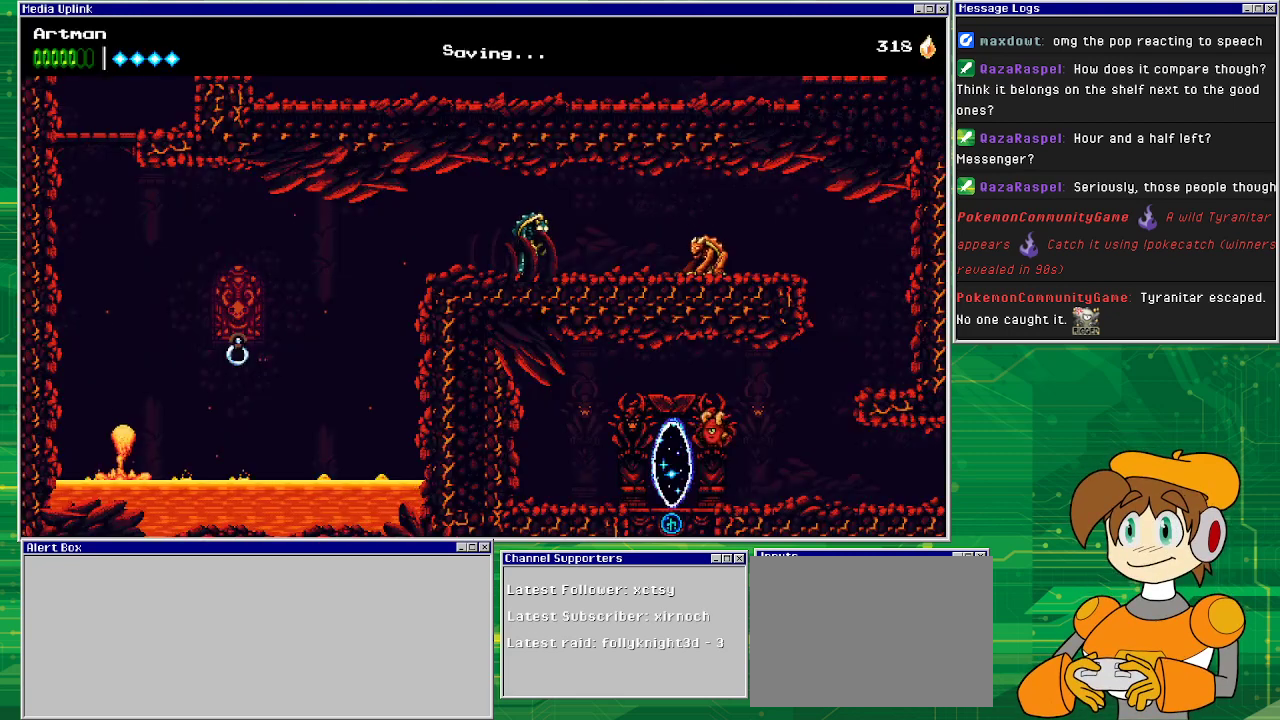
{"buttons": [], "events": []}
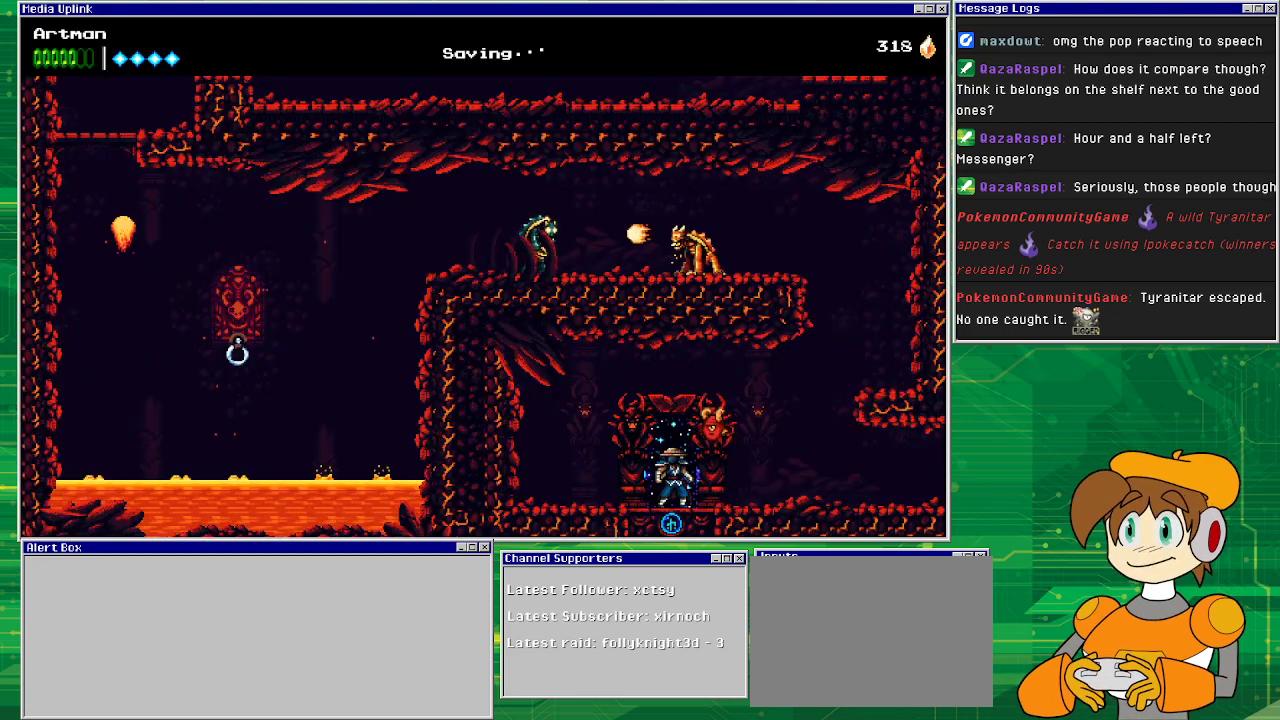
{"buttons": ["DPAD_RIGHT"], "events": [[433, "DPAD_RIGHT", "down"]]}
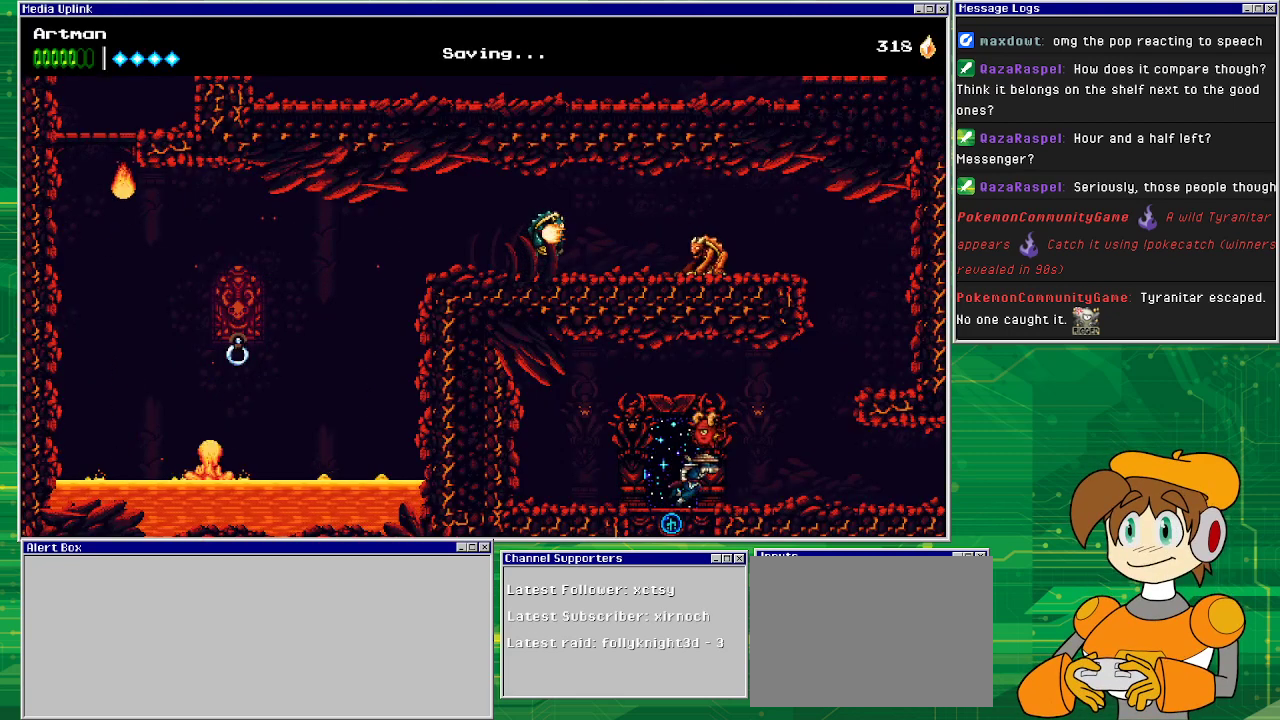
{"buttons": ["DPAD_RIGHT"], "events": []}
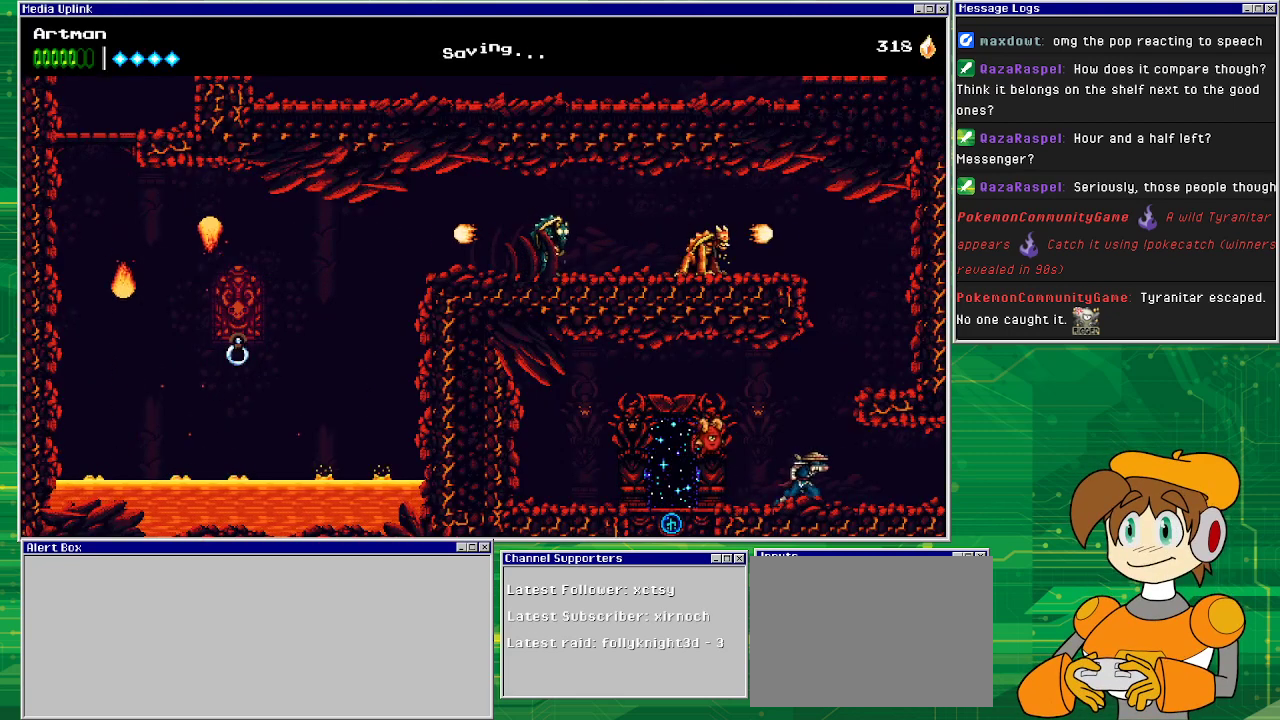
{"buttons": ["DPAD_RIGHT"], "events": []}
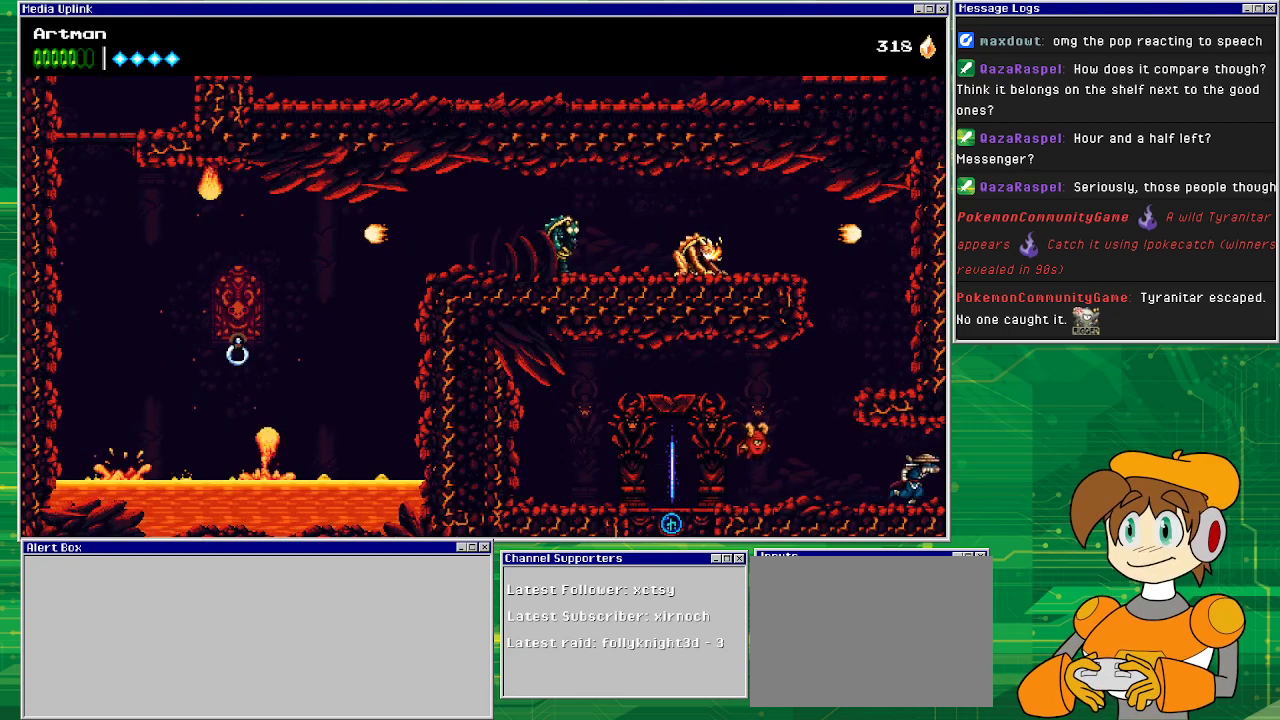
{"buttons": [], "events": [[400, "DPAD_RIGHT", "up"]]}
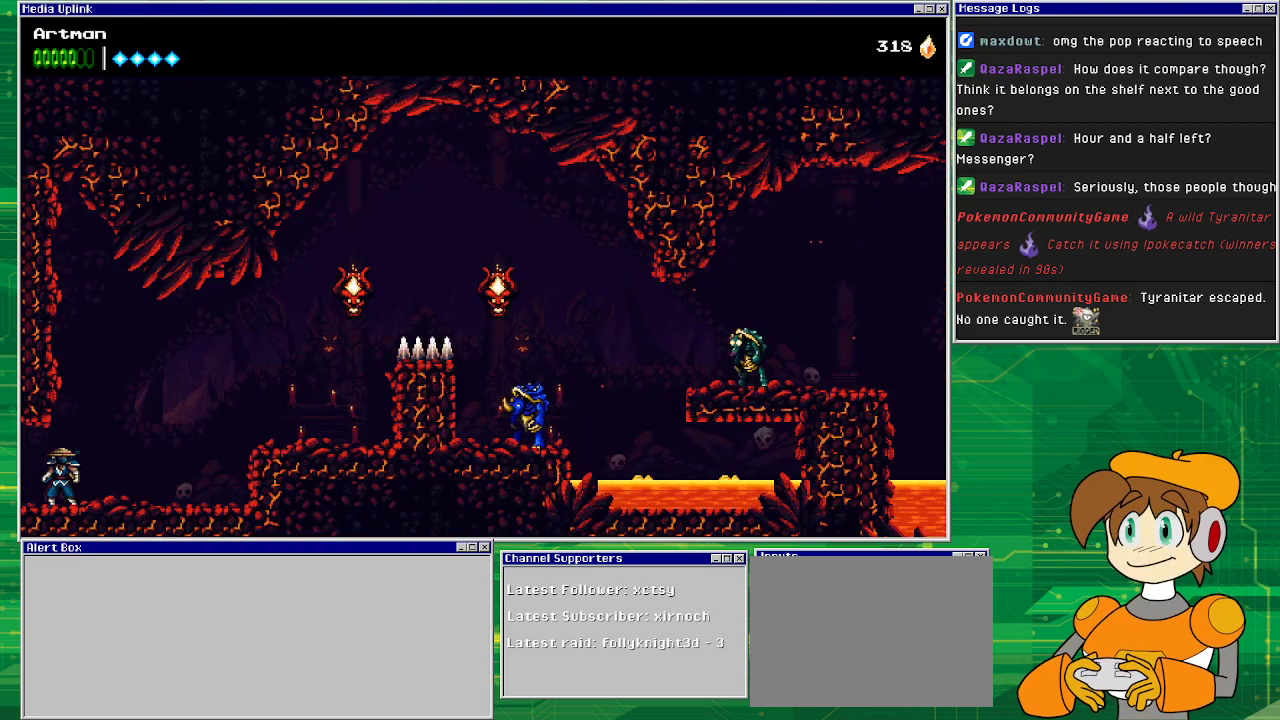
{"buttons": ["DPAD_RIGHT"], "events": [[167, "DPAD_RIGHT", "down"]]}
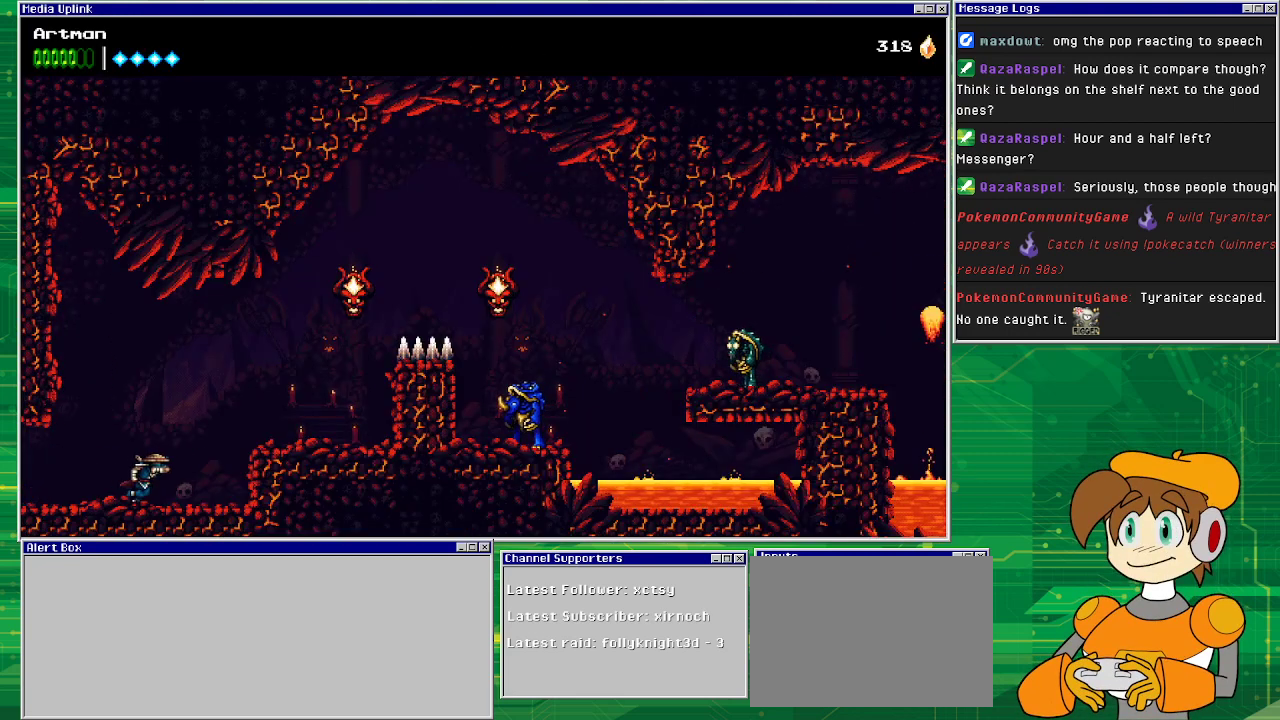
{"buttons": ["DPAD_RIGHT"], "events": [[200, "CROSS", "down"], [367, "CROSS", "up"]]}
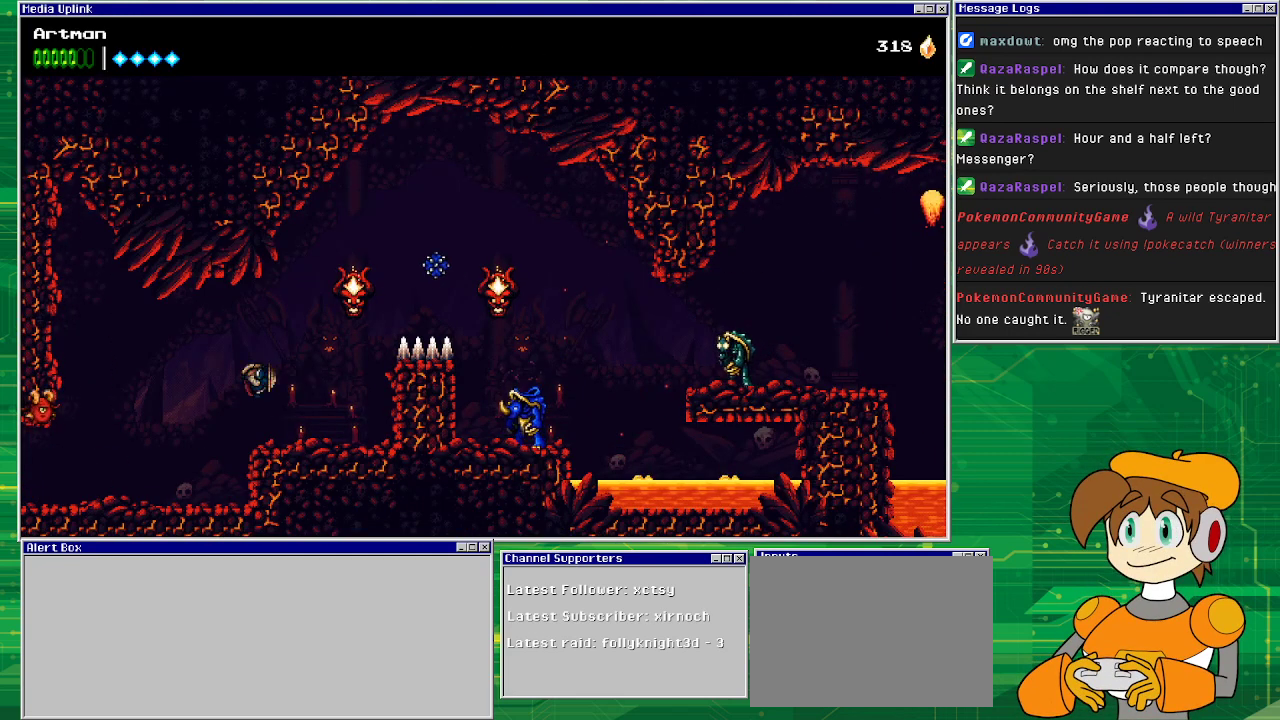
{"buttons": ["CROSS", "DPAD_RIGHT"], "events": [[167, "DPAD_RIGHT", "up"], [367, "CROSS", "down"], [500, "DPAD_RIGHT", "down"]]}
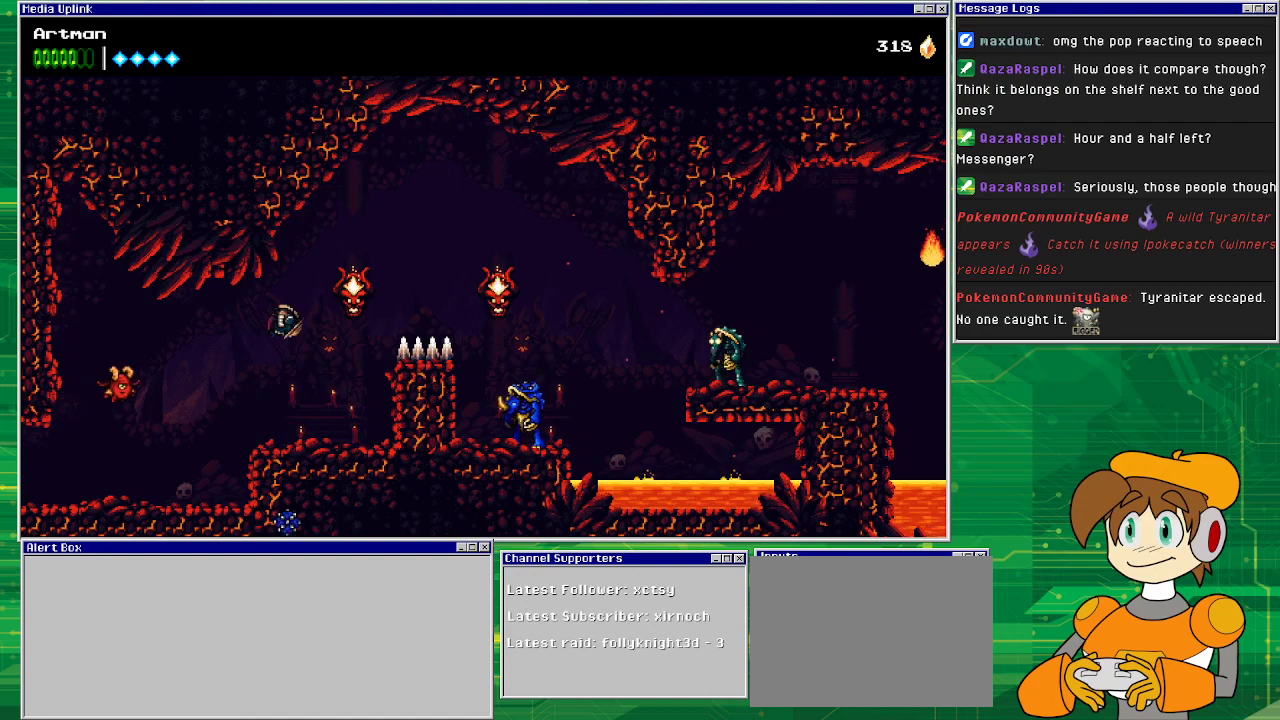
{"buttons": ["DPAD_RIGHT"], "events": [[200, "CIRCLE", "down"], [200, "CROSS", "up"], [467, "CIRCLE", "up"]]}
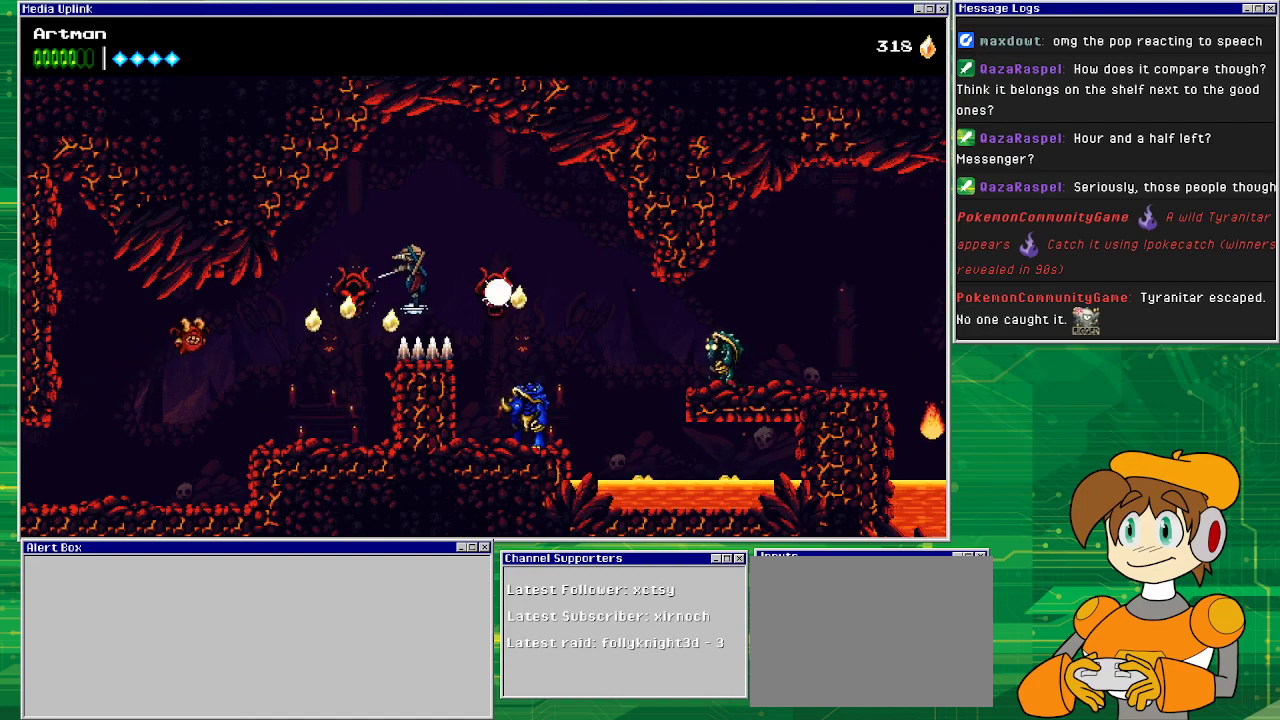
{"buttons": [], "events": [[100, "CIRCLE", "down"], [333, "CIRCLE", "up"], [433, "DPAD_RIGHT", "up"]]}
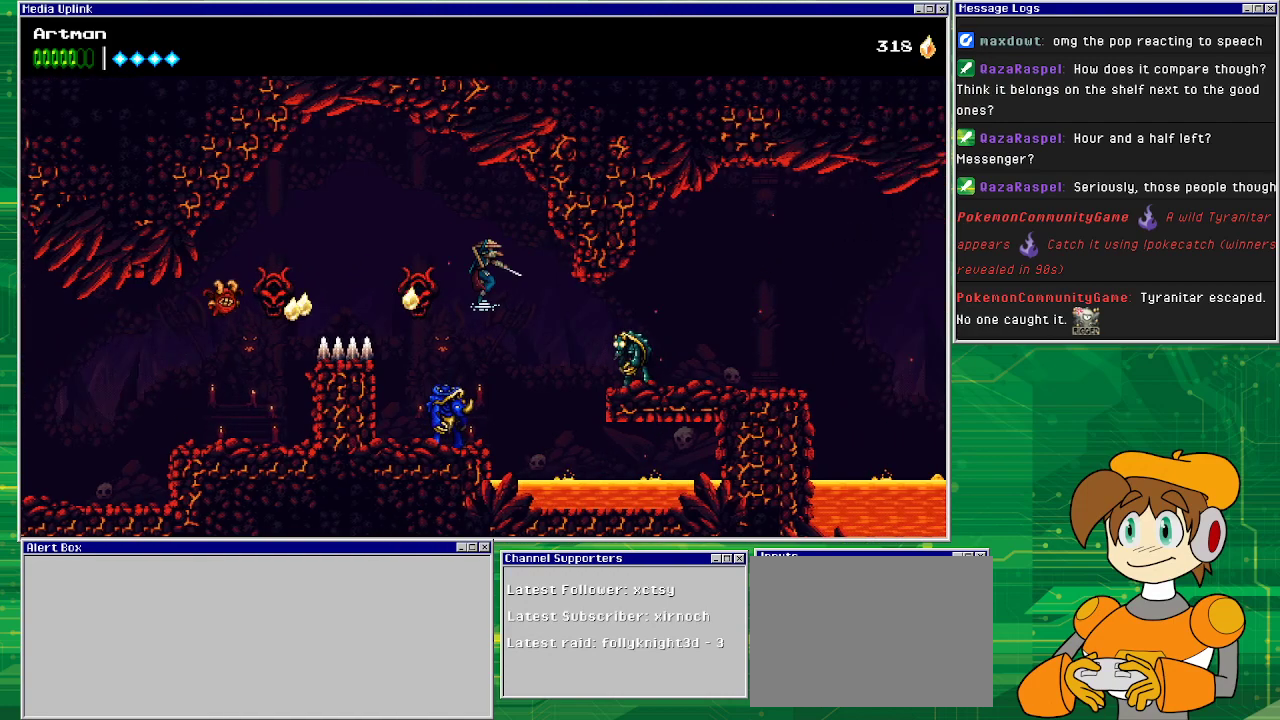
{"buttons": ["SQUARE", "DPAD_LEFT"], "events": [[33, "DPAD_LEFT", "down"], [133, "DPAD_LEFT", "up"], [200, "SQUARE", "down"], [300, "DPAD_LEFT", "down"], [367, "DPAD_LEFT", "up"], [400, "DPAD_LEFT", "down"], [400, "SQUARE", "up"], [500, "SQUARE", "down"]]}
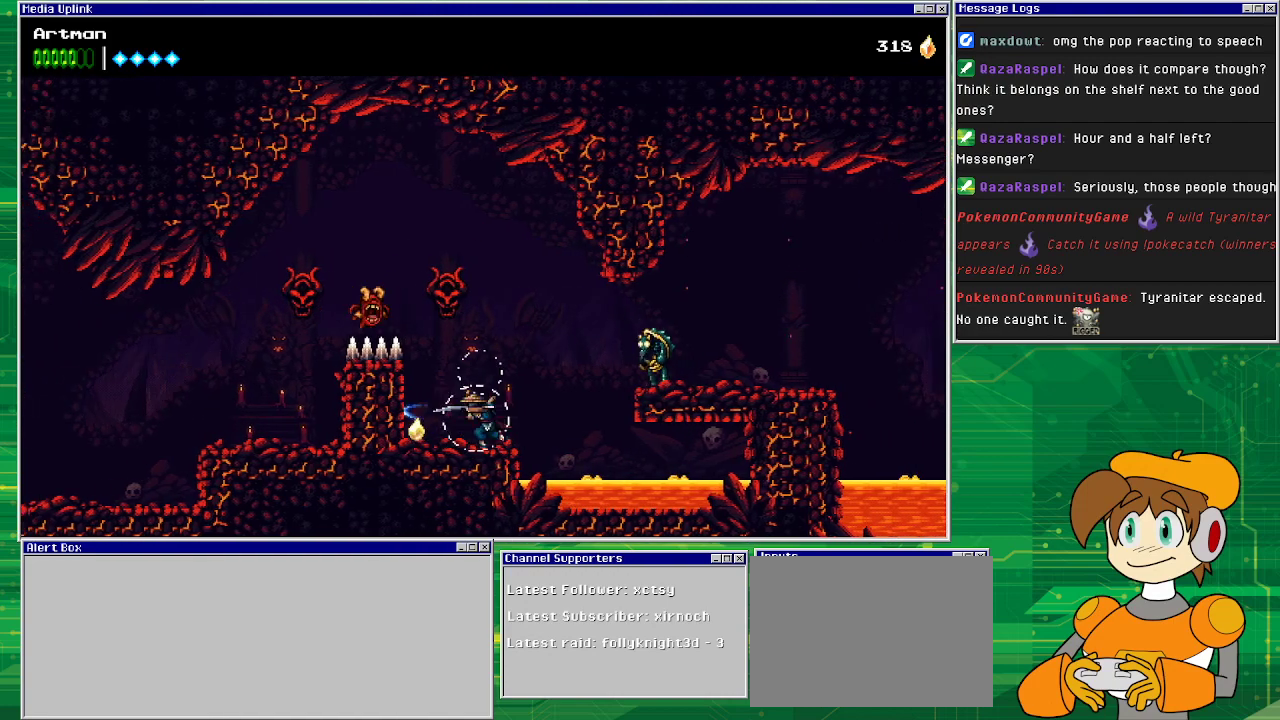
{"buttons": ["DPAD_RIGHT"], "events": [[100, "DPAD_LEFT", "up"], [133, "SQUARE", "up"], [500, "DPAD_RIGHT", "down"]]}
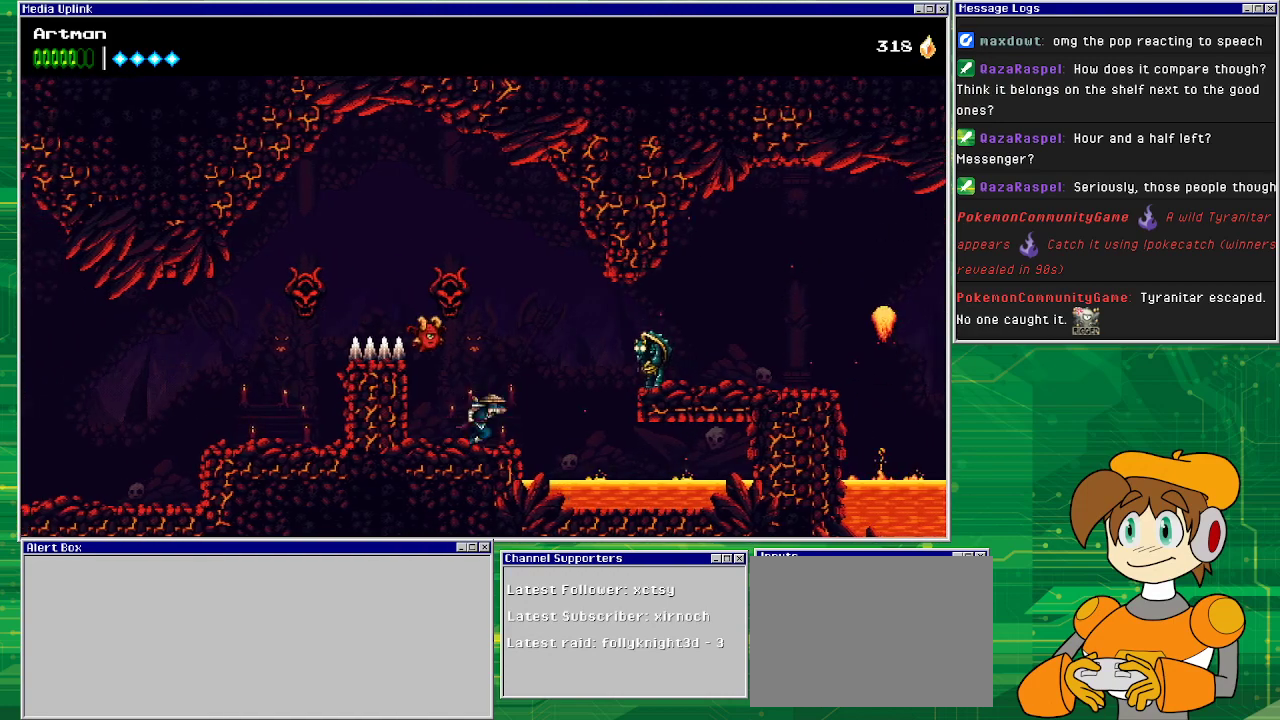
{"buttons": ["CIRCLE", "DPAD_RIGHT"], "events": [[67, "CROSS", "down"], [167, "CIRCLE", "down"], [167, "CROSS", "up"]]}
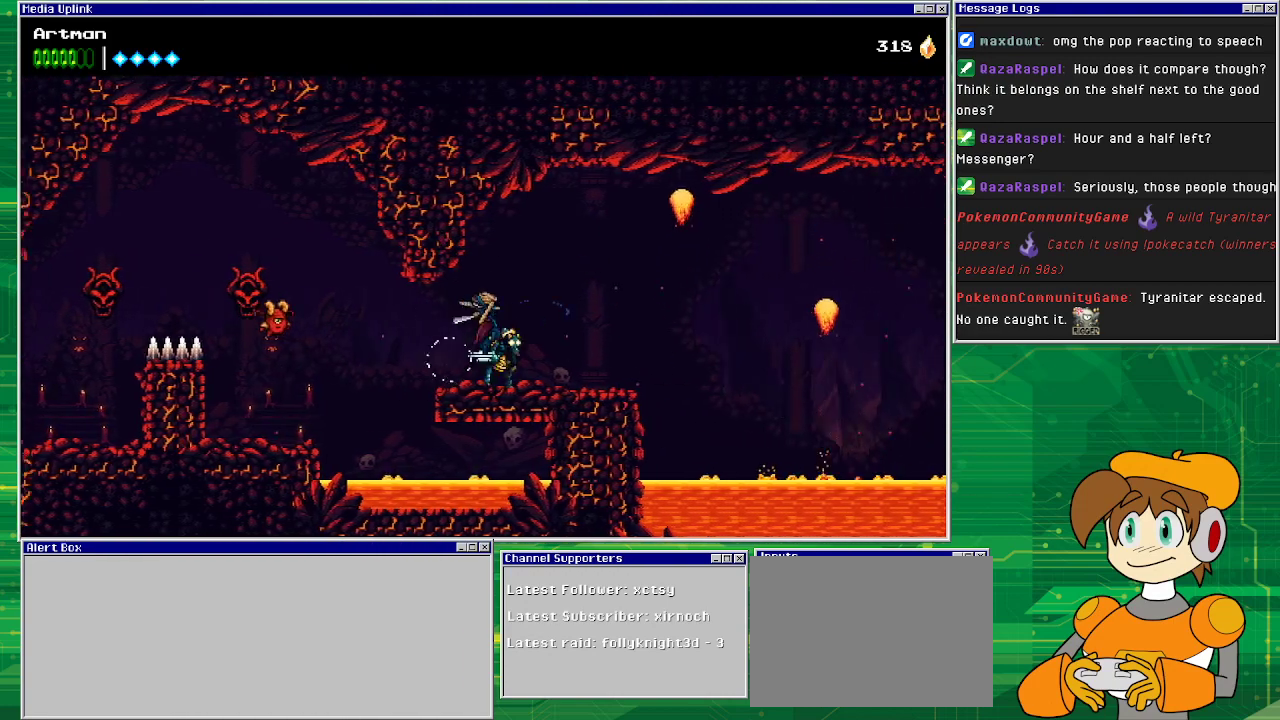
{"buttons": [], "events": [[33, "CIRCLE", "up"], [167, "SQUARE", "down"], [233, "DPAD_RIGHT", "up"], [300, "SQUARE", "up"]]}
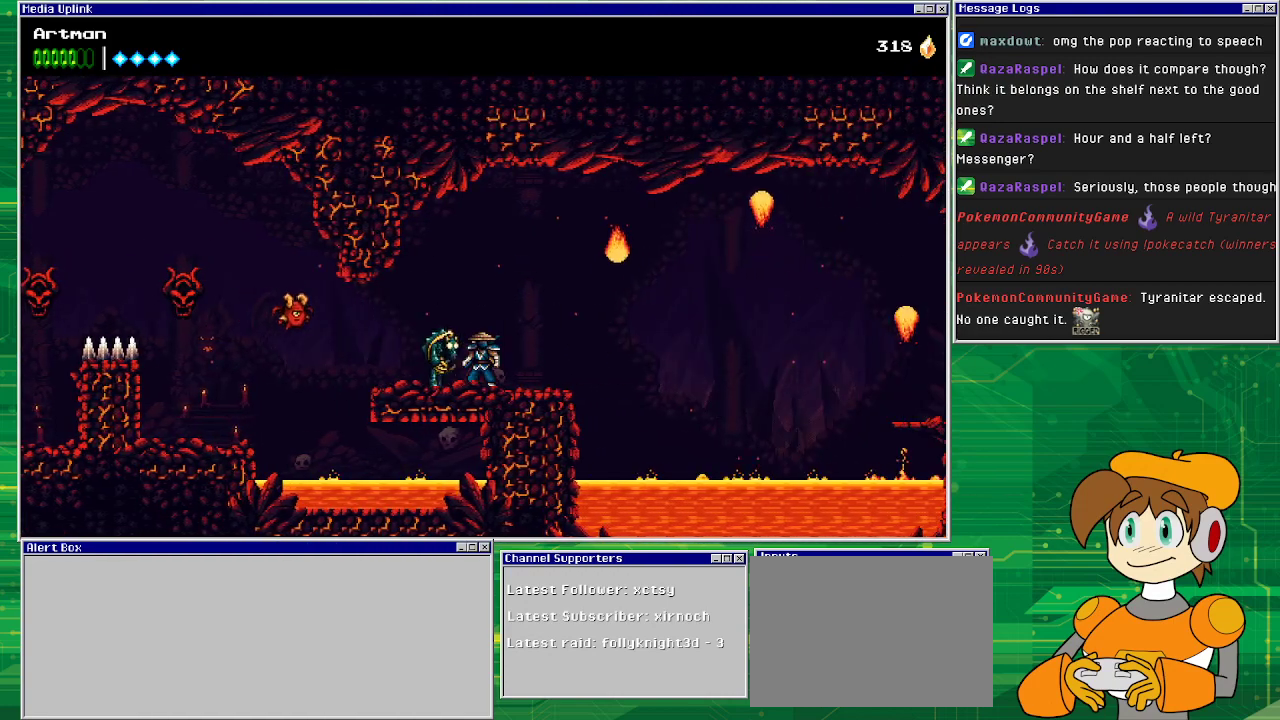
{"buttons": [], "events": [[67, "DPAD_LEFT", "down"], [67, "SQUARE", "down"], [133, "DPAD_LEFT", "up"], [200, "SQUARE", "up"], [300, "SQUARE", "down"], [400, "SQUARE", "up"]]}
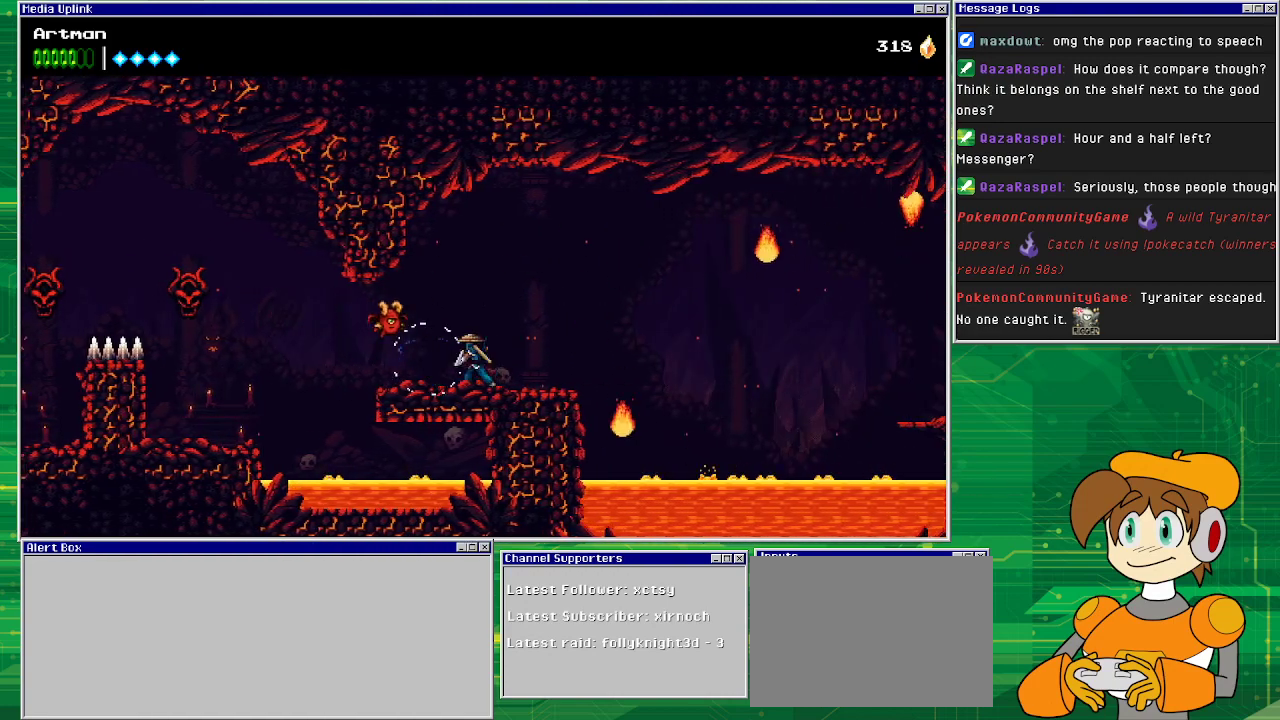
{"buttons": ["DPAD_RIGHT"], "events": [[100, "DPAD_LEFT", "down"], [300, "DPAD_LEFT", "up"], [333, "DPAD_RIGHT", "down"]]}
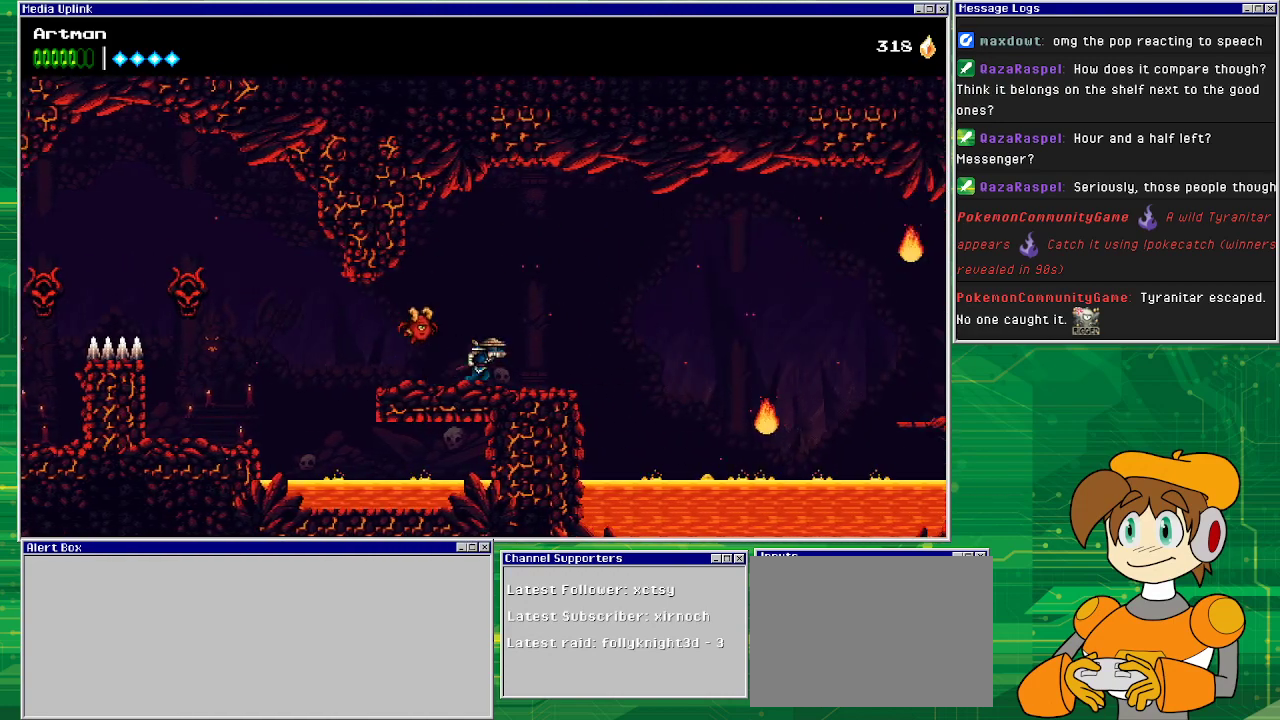
{"buttons": [], "events": [[333, "DPAD_RIGHT", "up"]]}
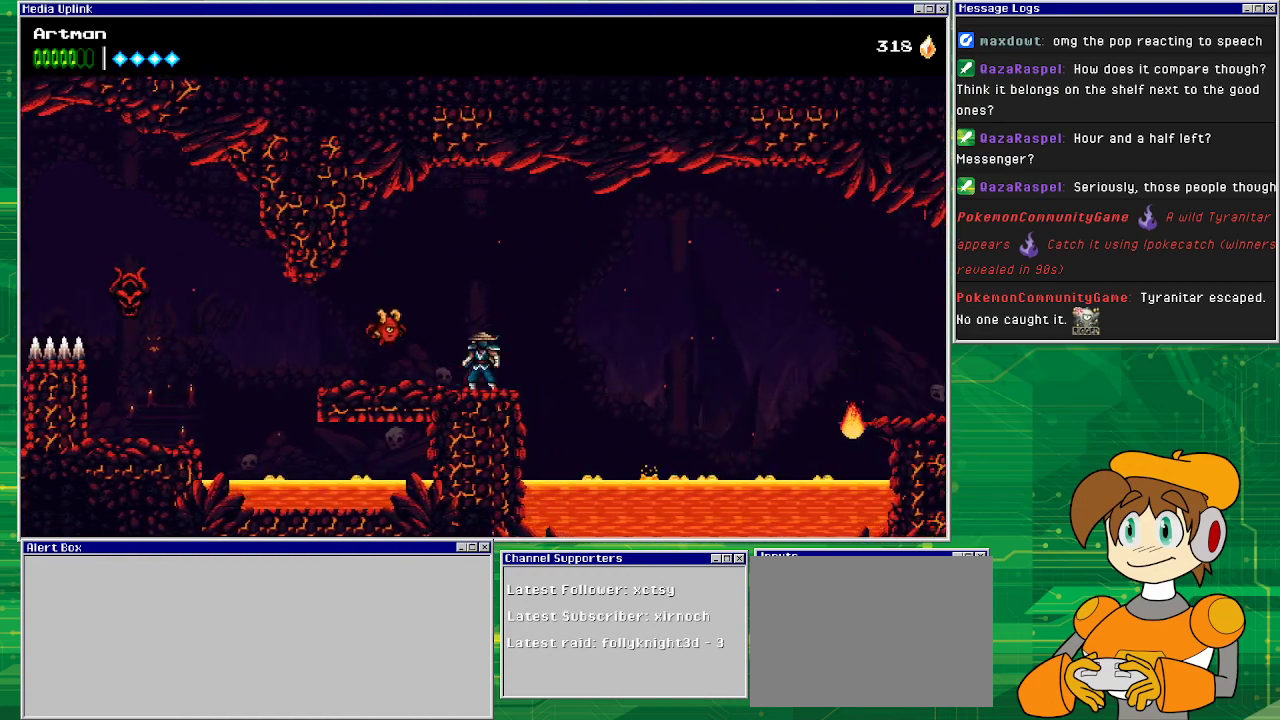
{"buttons": ["CROSS"], "events": [[500, "CROSS", "down"]]}
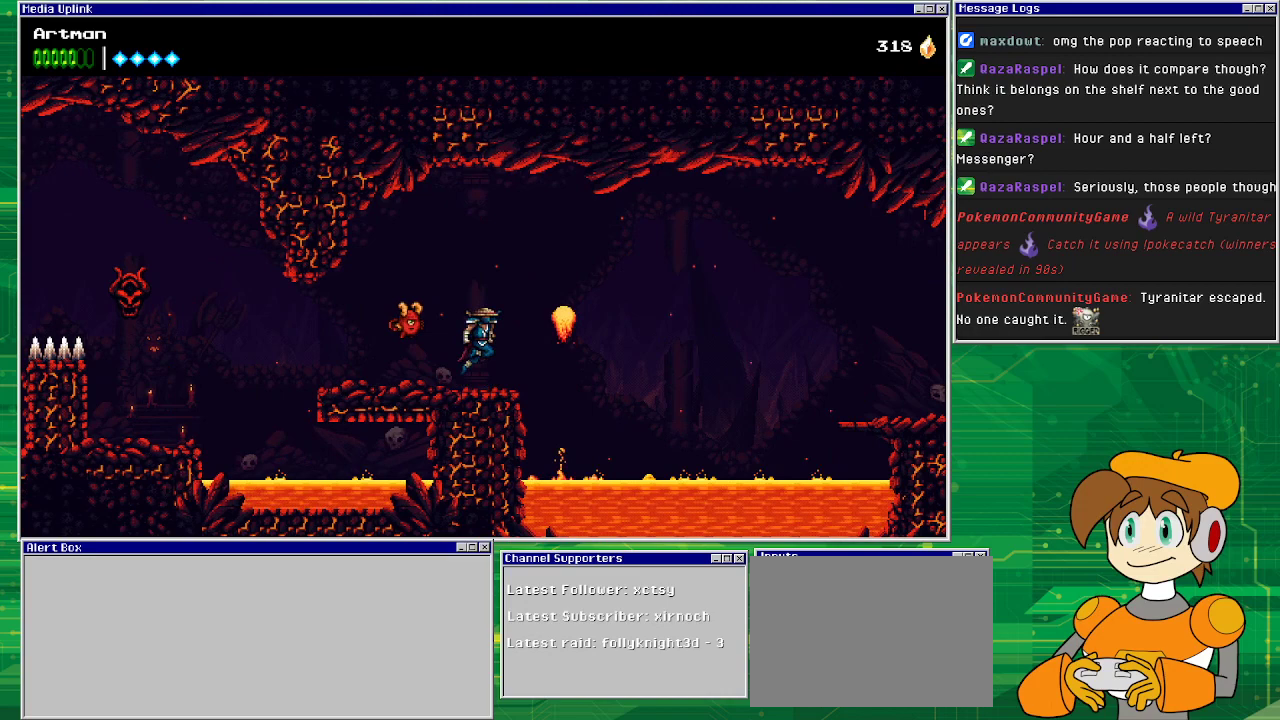
{"buttons": ["DPAD_LEFT"], "events": [[267, "CIRCLE", "down"], [333, "CROSS", "up"], [500, "CIRCLE", "up"], [500, "DPAD_LEFT", "down"]]}
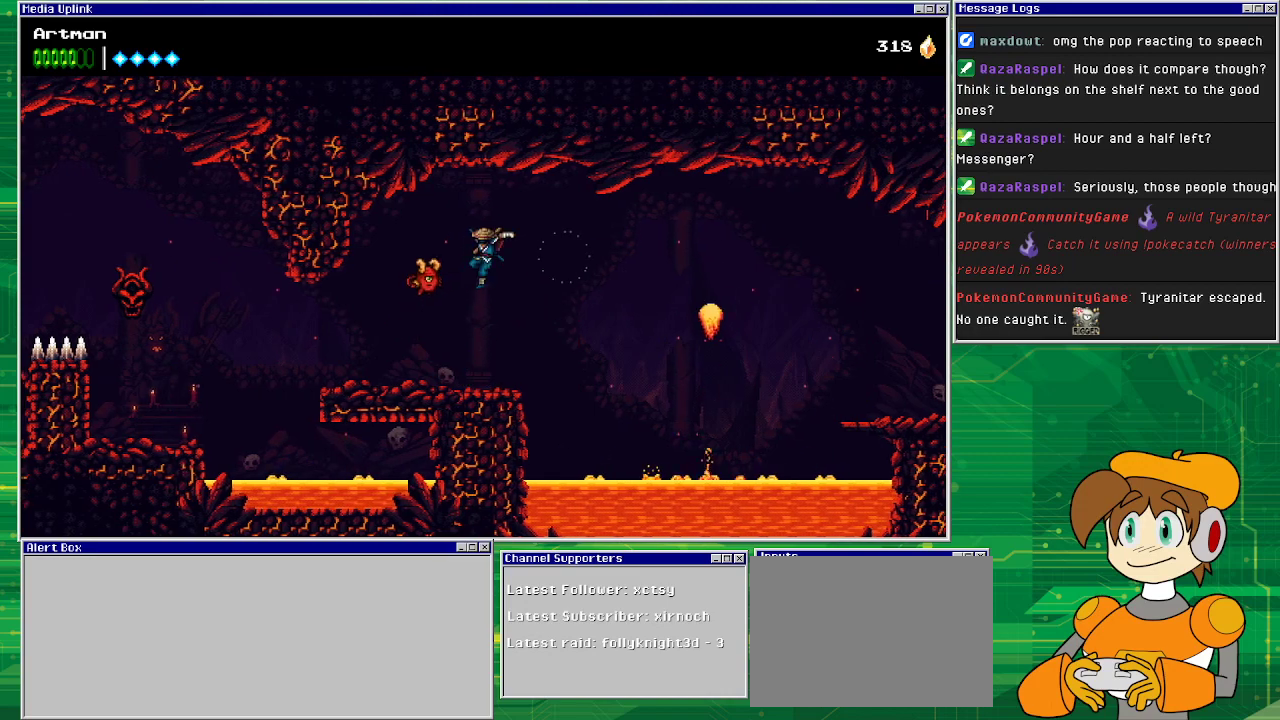
{"buttons": ["DPAD_RIGHT"], "events": [[167, "DPAD_LEFT", "up"], [300, "DPAD_RIGHT", "down"], [400, "DPAD_RIGHT", "up"], [500, "DPAD_RIGHT", "down"]]}
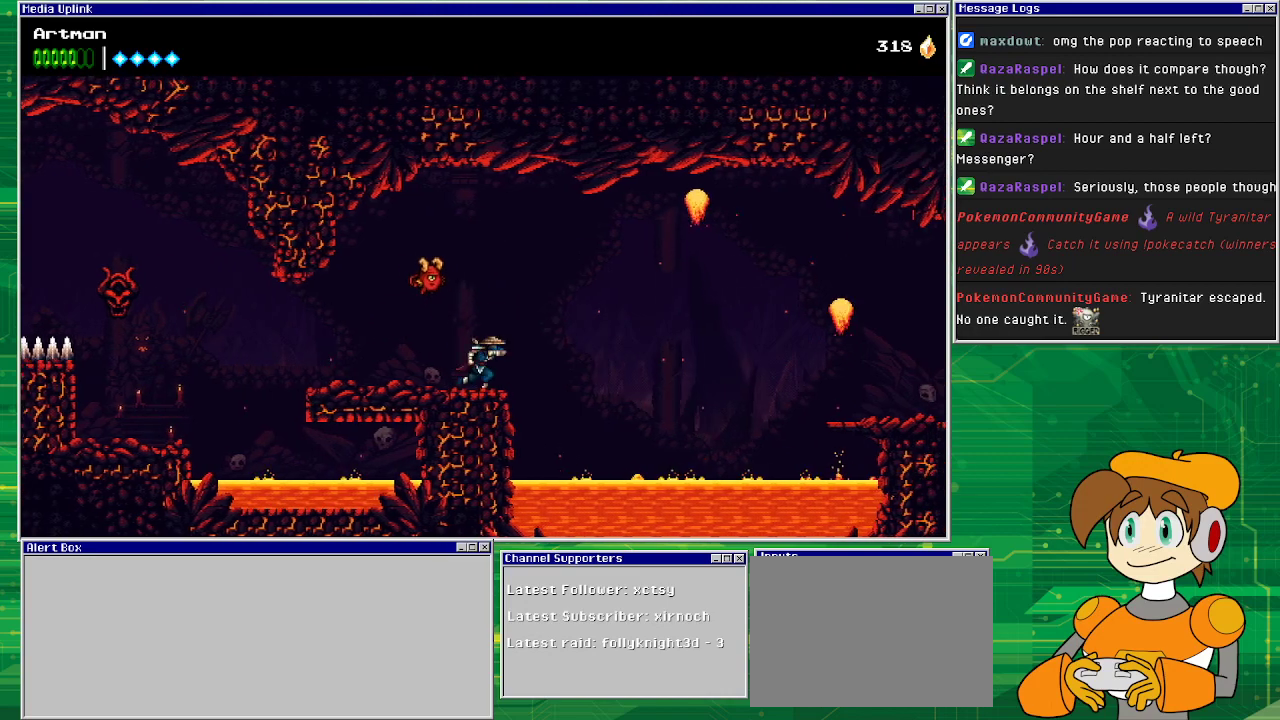
{"buttons": ["CIRCLE", "DPAD_RIGHT"], "events": [[67, "CROSS", "down"], [433, "CIRCLE", "down"], [500, "CROSS", "up"]]}
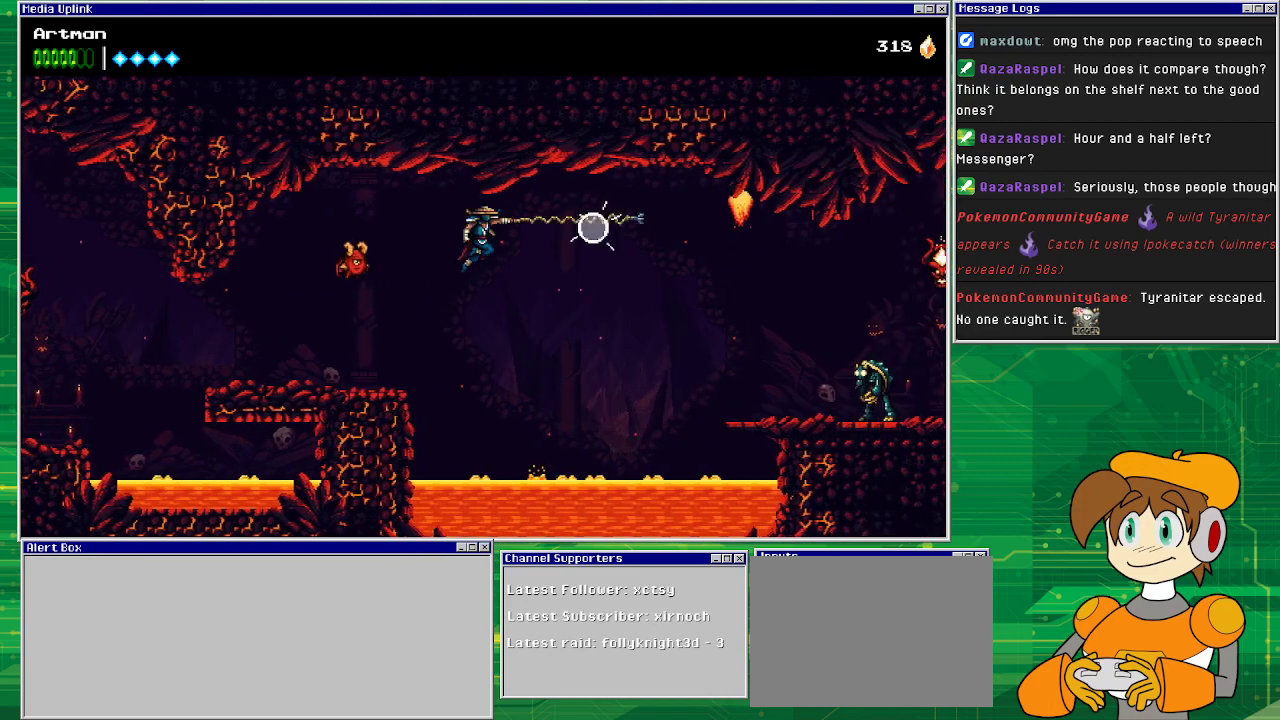
{"buttons": ["CROSS", "DPAD_LEFT"], "events": [[33, "DPAD_RIGHT", "up"], [67, "DPAD_LEFT", "down"], [300, "CIRCLE", "up"], [433, "CROSS", "down"]]}
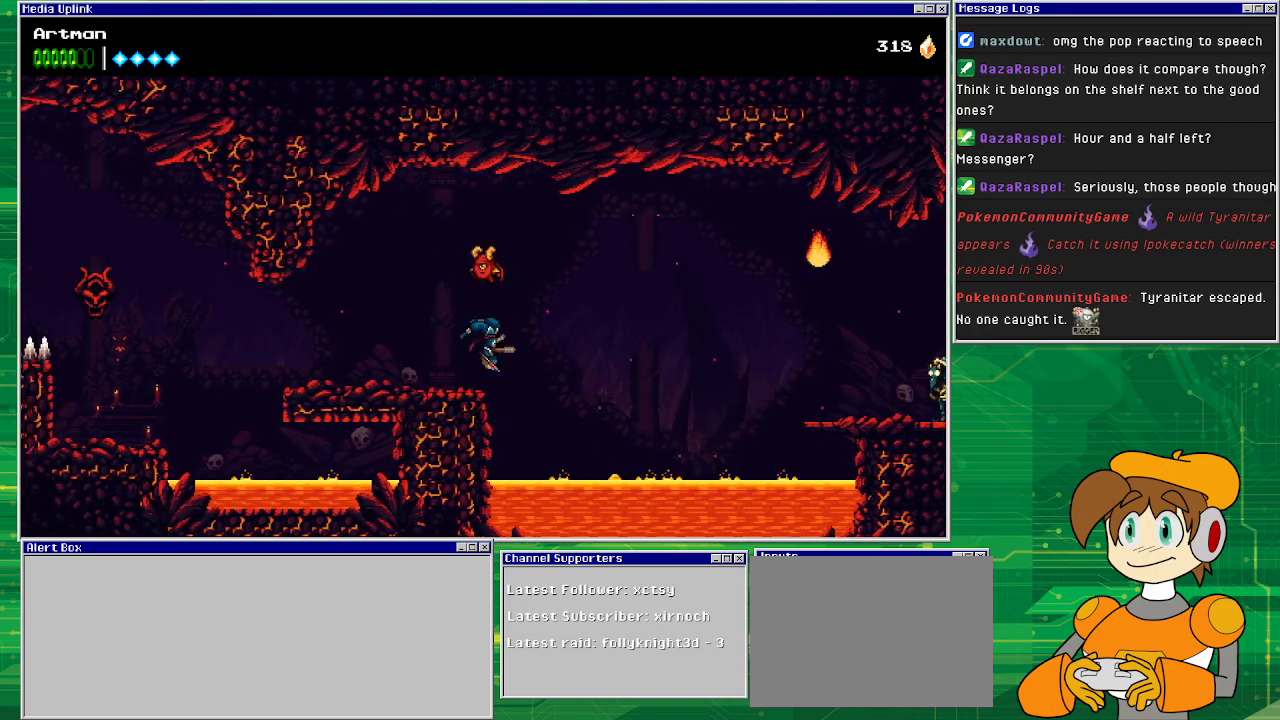
{"buttons": ["CROSS", "DPAD_RIGHT"], "events": [[200, "CROSS", "up"], [233, "DPAD_LEFT", "up"], [333, "DPAD_RIGHT", "down"], [500, "CROSS", "down"]]}
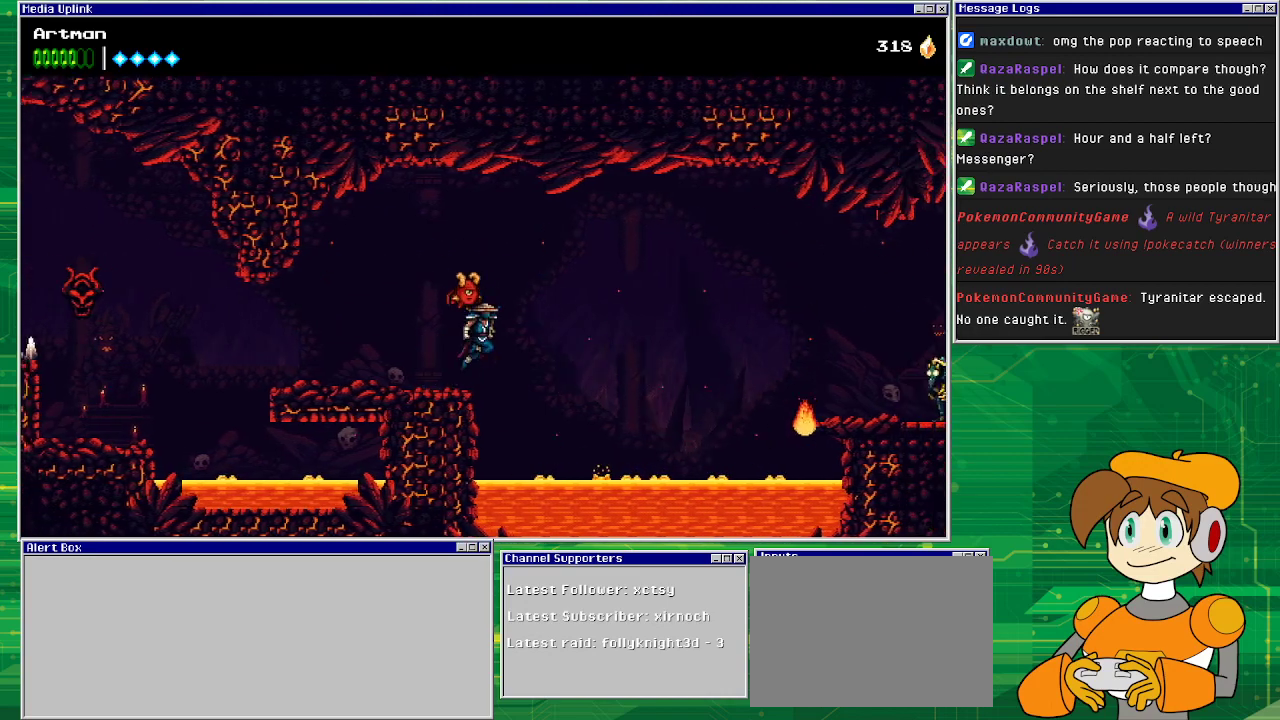
{"buttons": ["CROSS", "DPAD_RIGHT"], "events": [[367, "CROSS", "up"], [433, "CROSS", "down"]]}